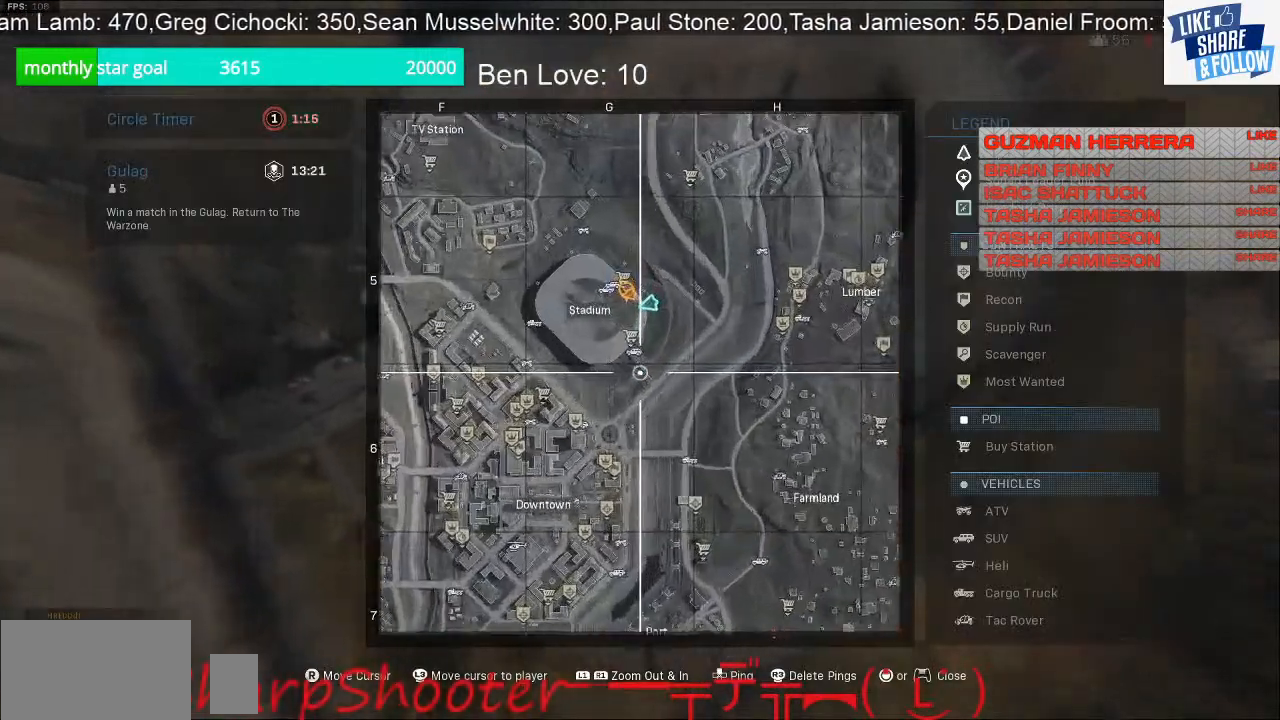
Gameplay with a controller (PlayStation layout); each line is a JSON object with the inputs held at the frame after it. "events" lists button and stick changes between this image and that frame as [ms after this image, input, new state], when the widget could be followed in between. Not read: L3 TOUCHPAD.
{"buttons": [], "left_stick": "down-left", "right_stick": "up-left", "events": [[300, "R1", "up"], [300, "right_stick", "left"], [400, "left_stick", "down-left"], [400, "right_stick", "up-left"]]}
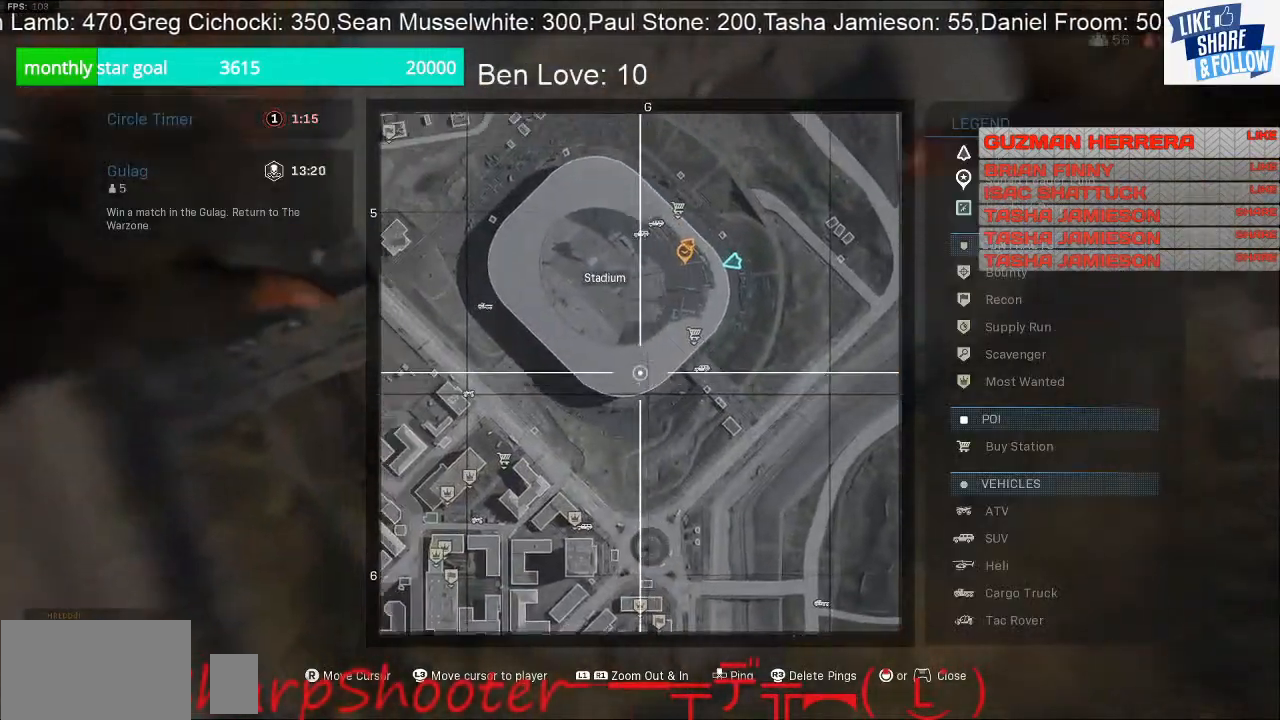
{"buttons": [], "left_stick": "center", "right_stick": "center", "events": [[33, "right_stick", "center"], [67, "left_stick", "center"]]}
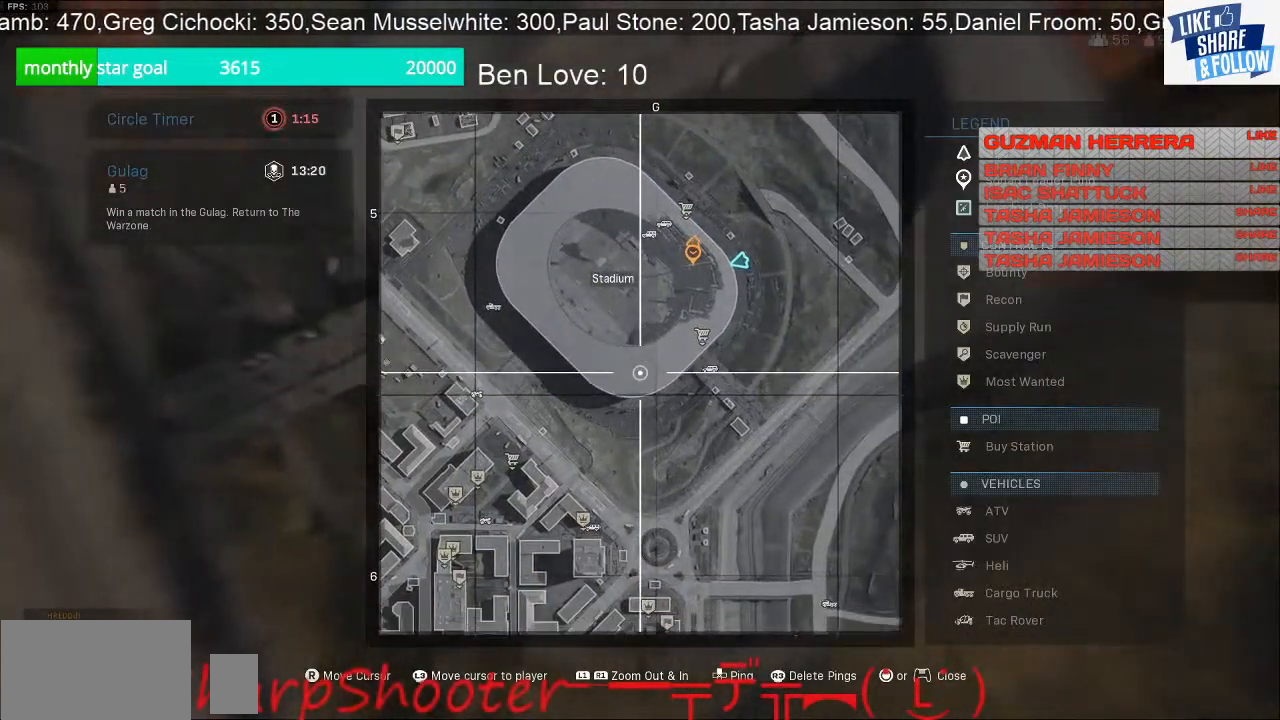
{"buttons": [], "left_stick": "center", "right_stick": "center", "events": [[300, "DPAD_UP", "down"], [400, "DPAD_UP", "up"]]}
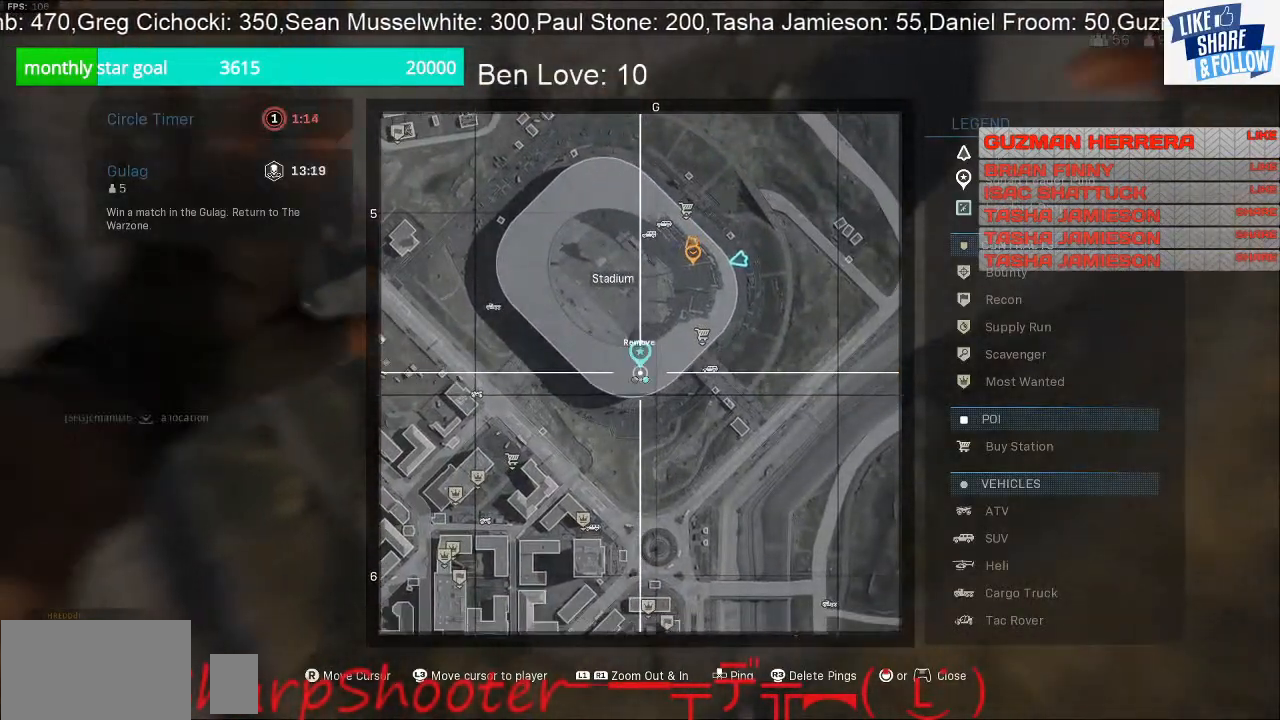
{"buttons": [], "left_stick": "left", "right_stick": "up-left", "events": [[200, "left_stick", "left"], [267, "right_stick", "up-left"]]}
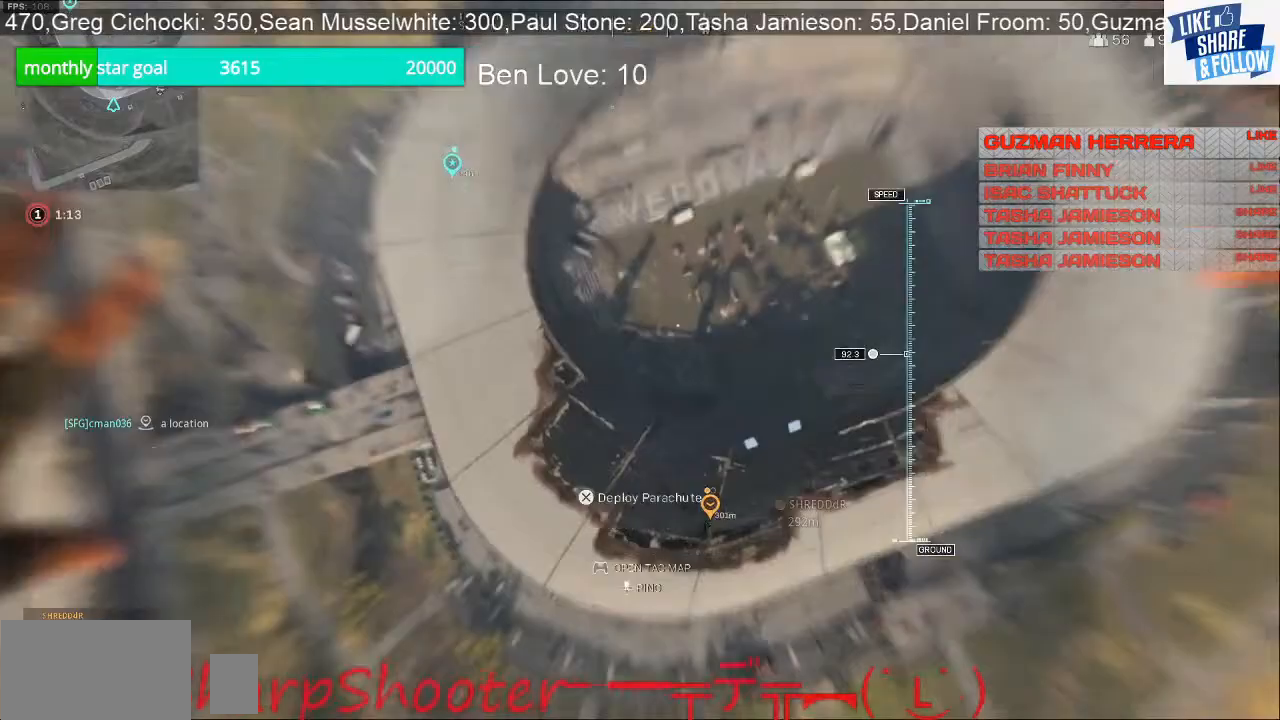
{"buttons": [], "left_stick": "left", "right_stick": "center", "events": [[233, "right_stick", "center"], [300, "CROSS", "down"], [433, "CROSS", "up"]]}
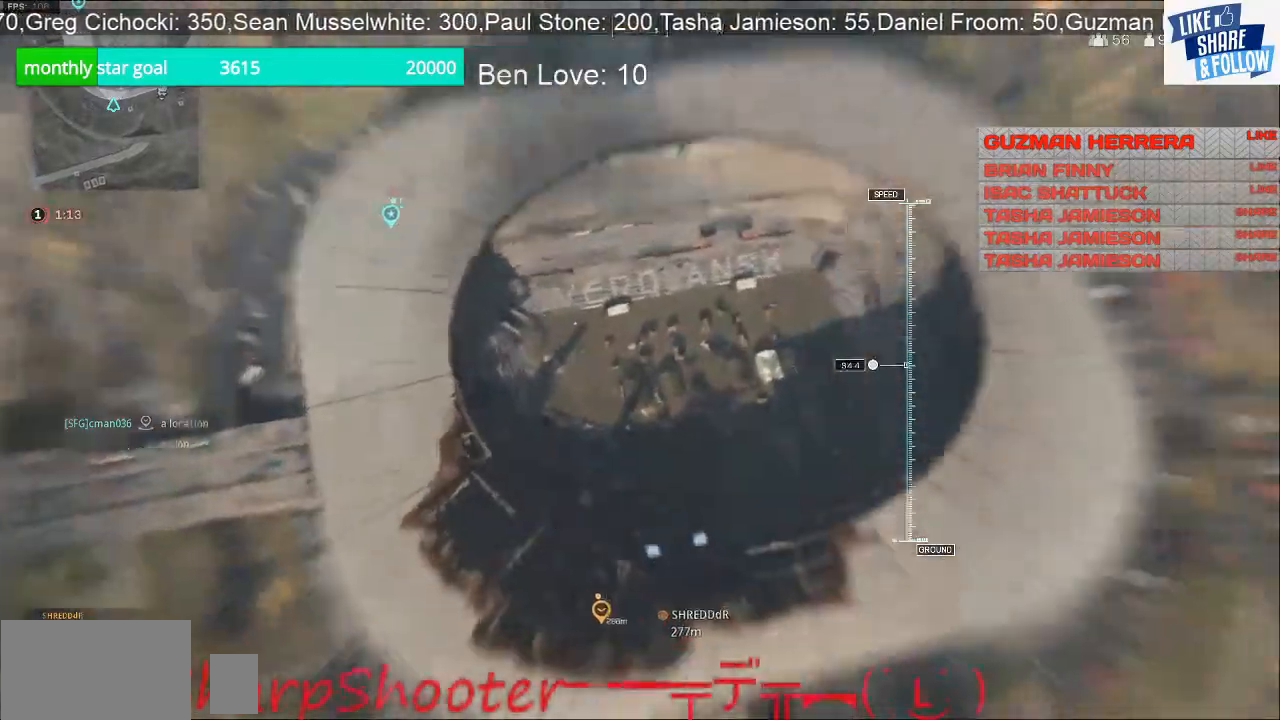
{"buttons": [], "left_stick": "left", "right_stick": "left", "events": [[100, "right_stick", "left"]]}
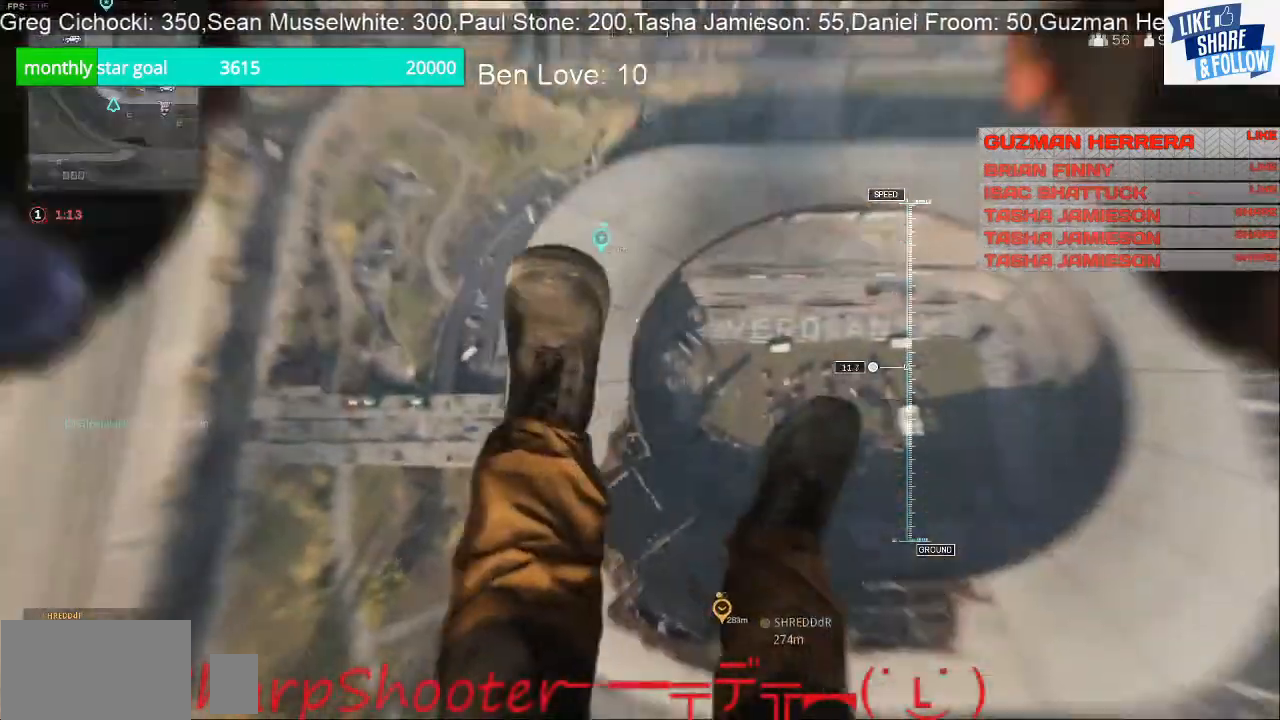
{"buttons": [], "left_stick": "left", "right_stick": "center", "events": [[433, "right_stick", "center"]]}
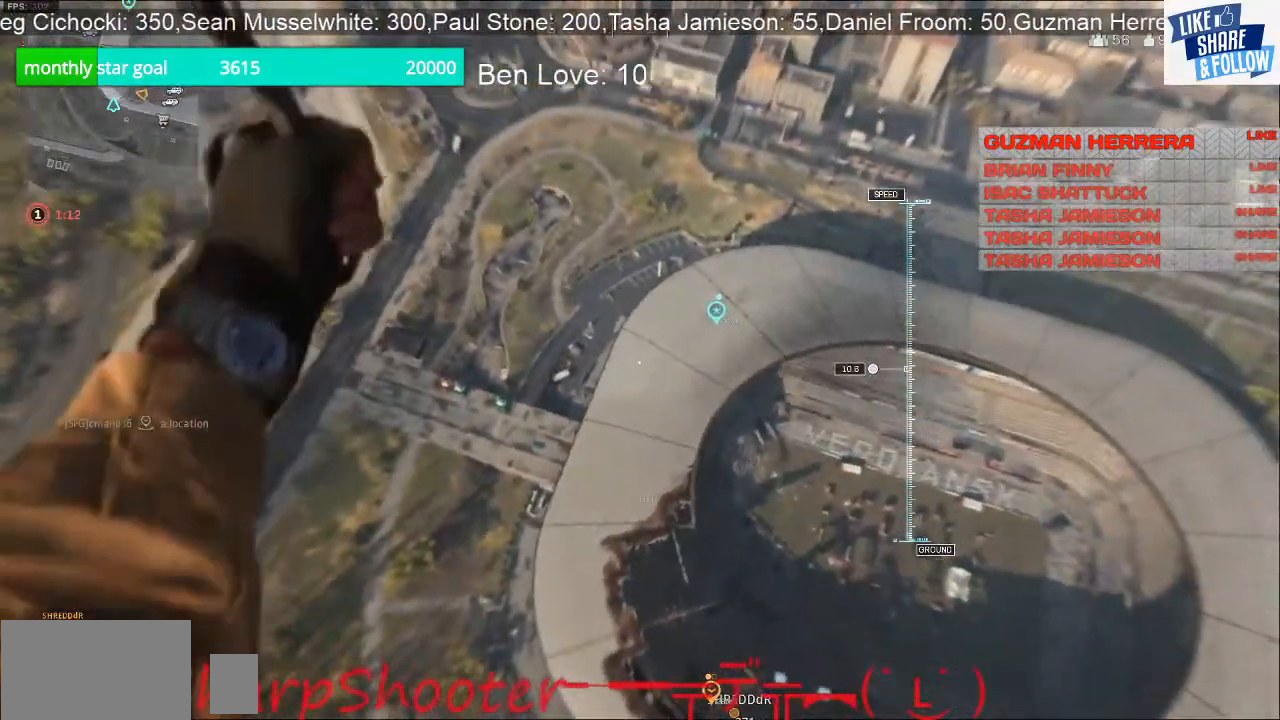
{"buttons": [], "left_stick": "left", "right_stick": "center", "events": []}
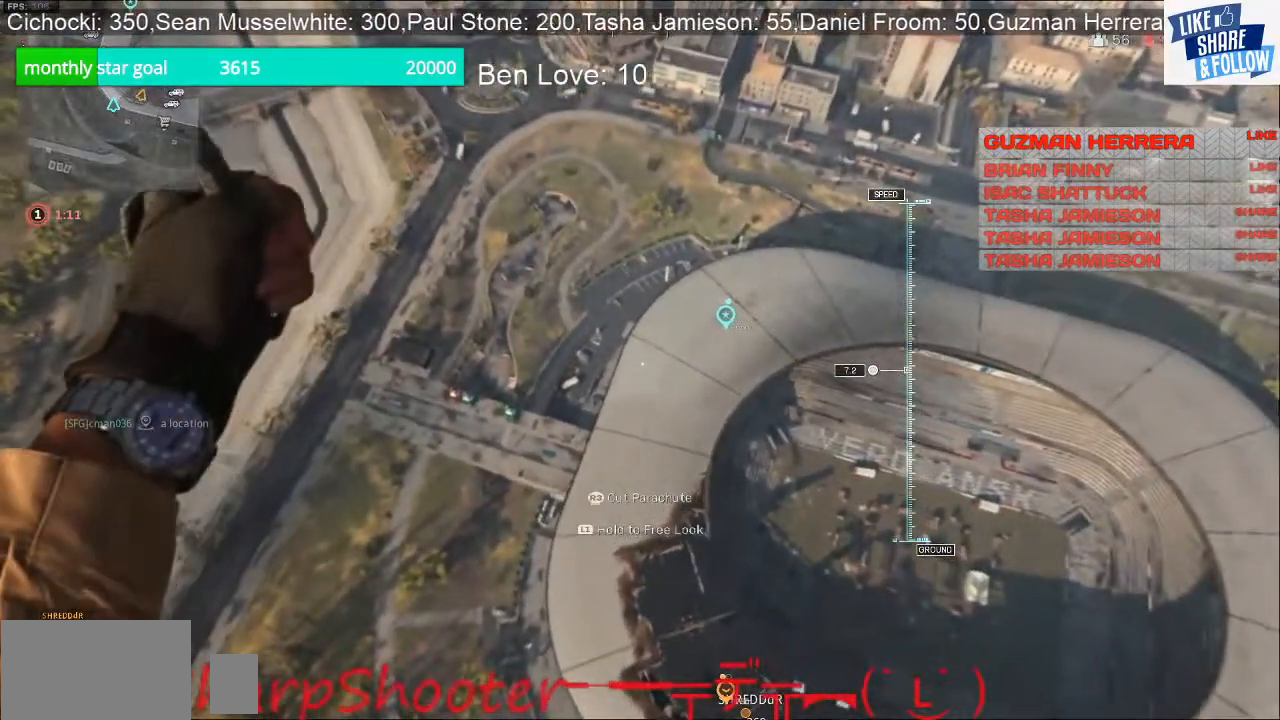
{"buttons": [], "left_stick": "left", "right_stick": "center", "events": []}
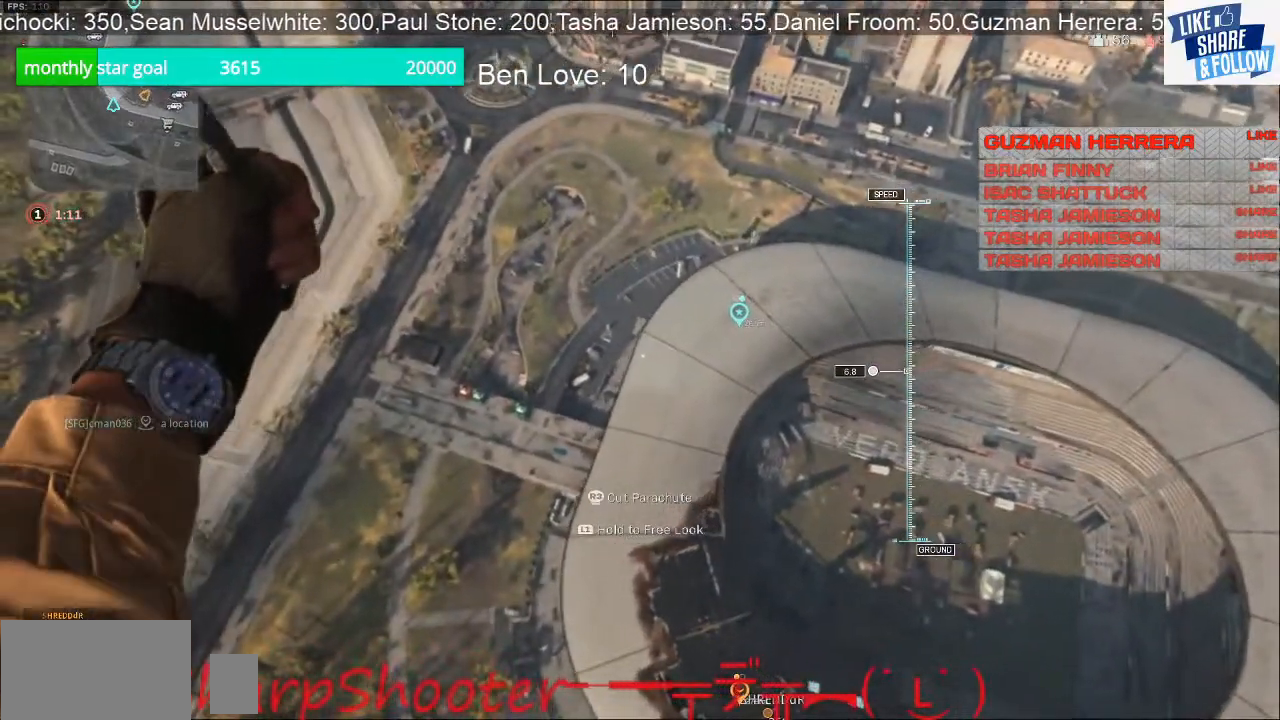
{"buttons": [], "left_stick": "left", "right_stick": "center", "events": [[367, "R3", "down"], [433, "R3", "up"]]}
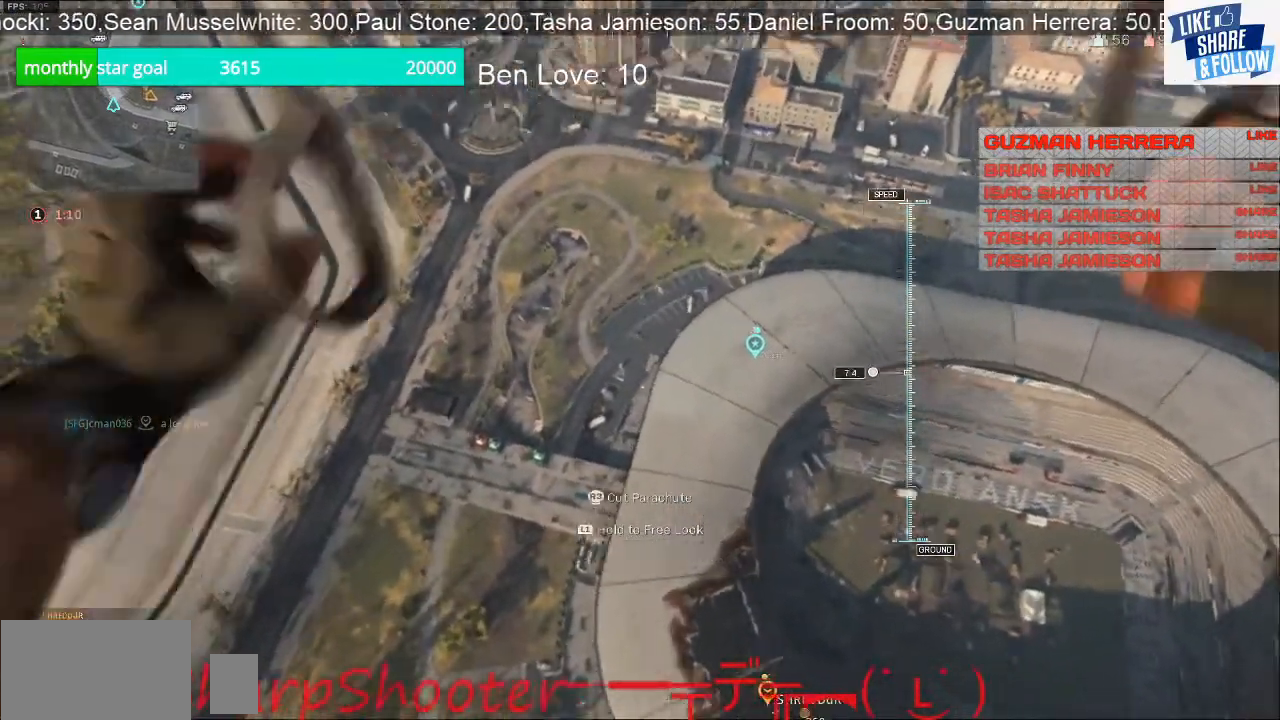
{"buttons": [], "left_stick": "left", "right_stick": "right", "events": [[467, "right_stick", "right"]]}
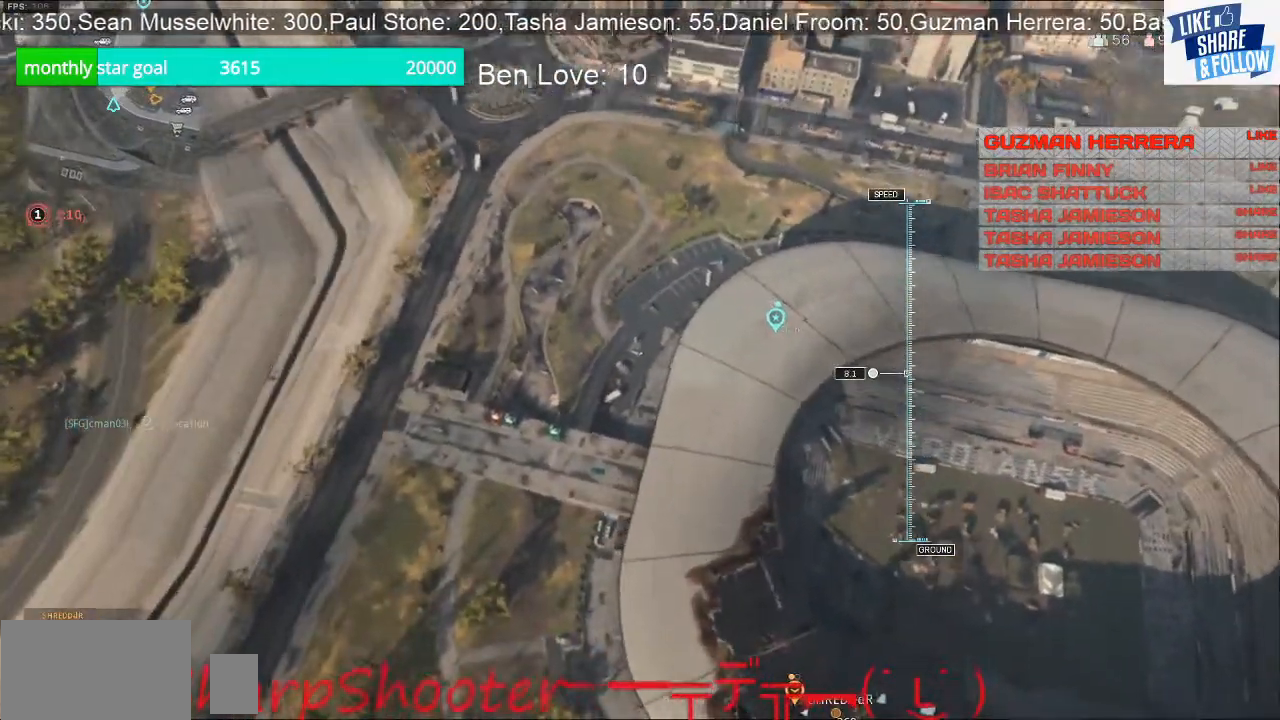
{"buttons": [], "left_stick": "left", "right_stick": "right", "events": []}
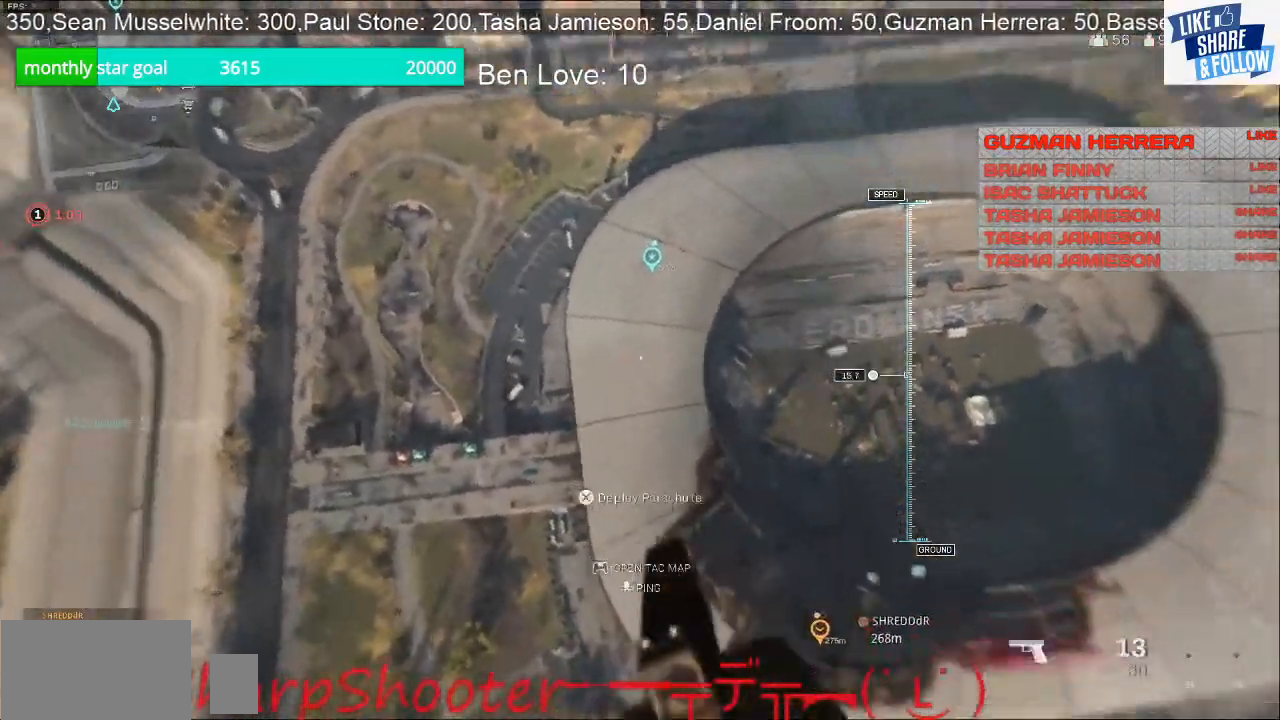
{"buttons": [], "left_stick": "left", "right_stick": "center", "events": [[300, "right_stick", "center"]]}
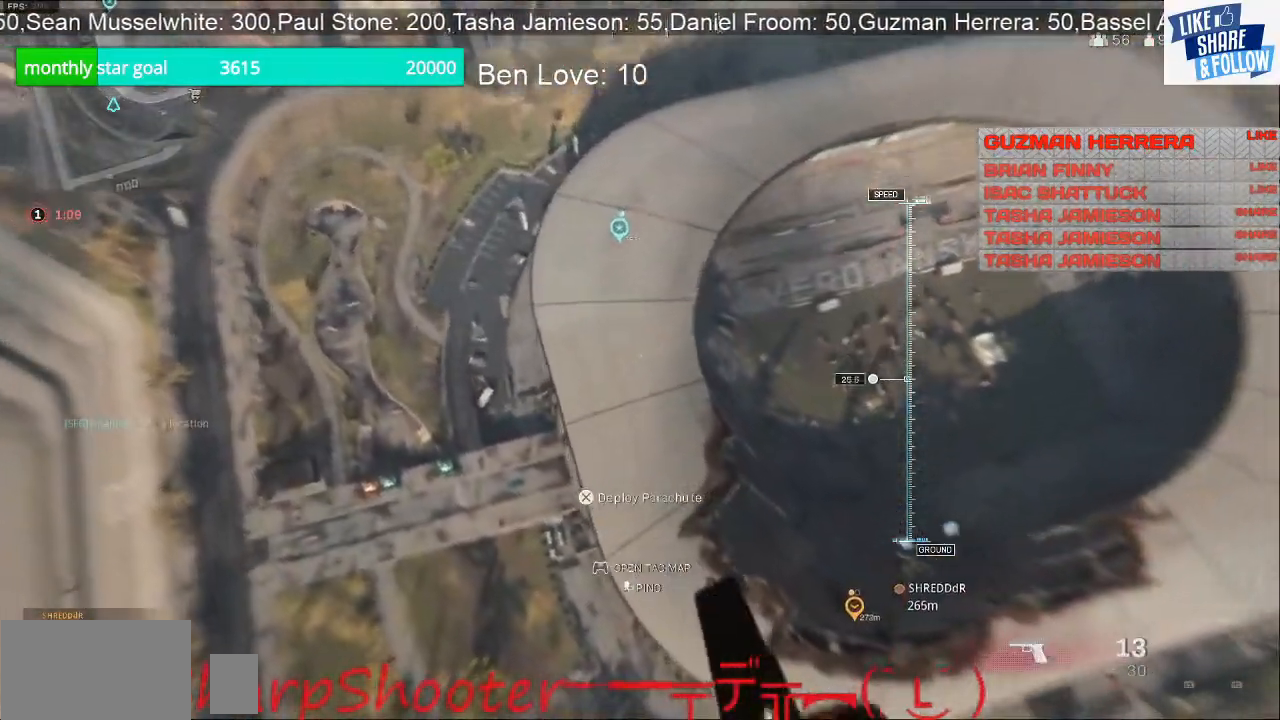
{"buttons": [], "left_stick": "left", "right_stick": "up", "events": [[167, "right_stick", "up-right"], [500, "right_stick", "up"]]}
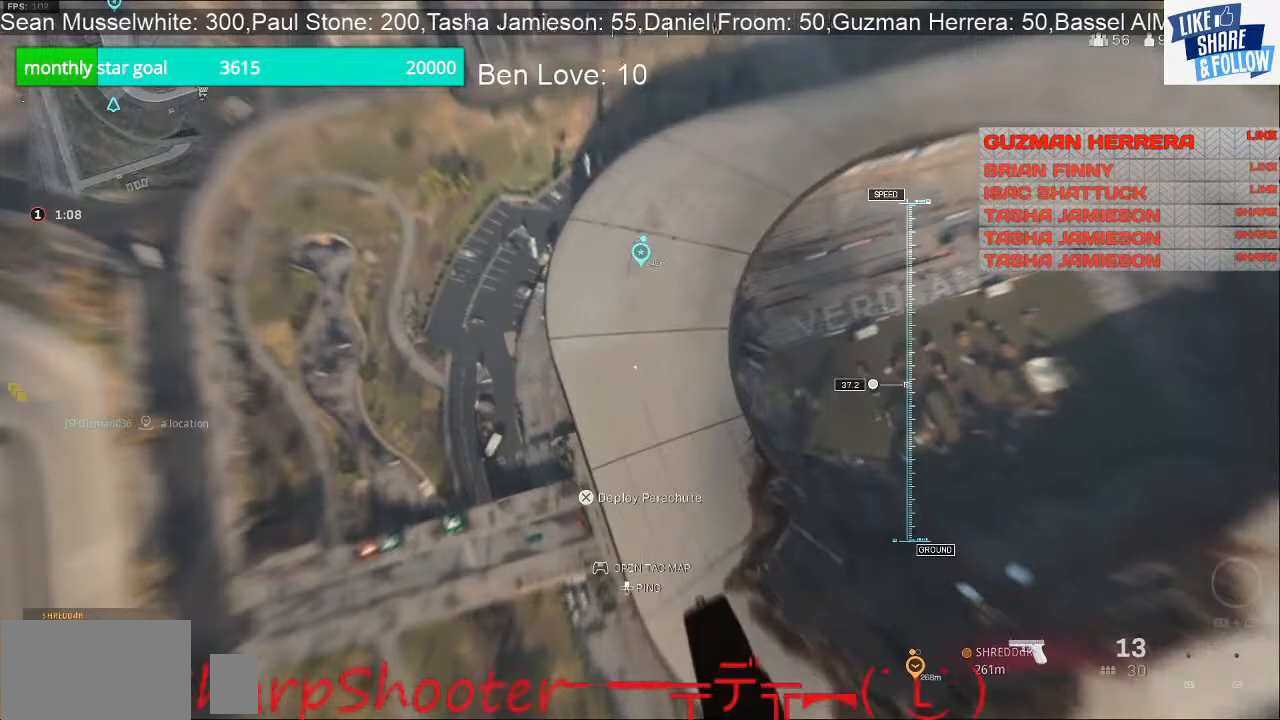
{"buttons": [], "left_stick": "left", "right_stick": "center", "events": [[400, "right_stick", "center"]]}
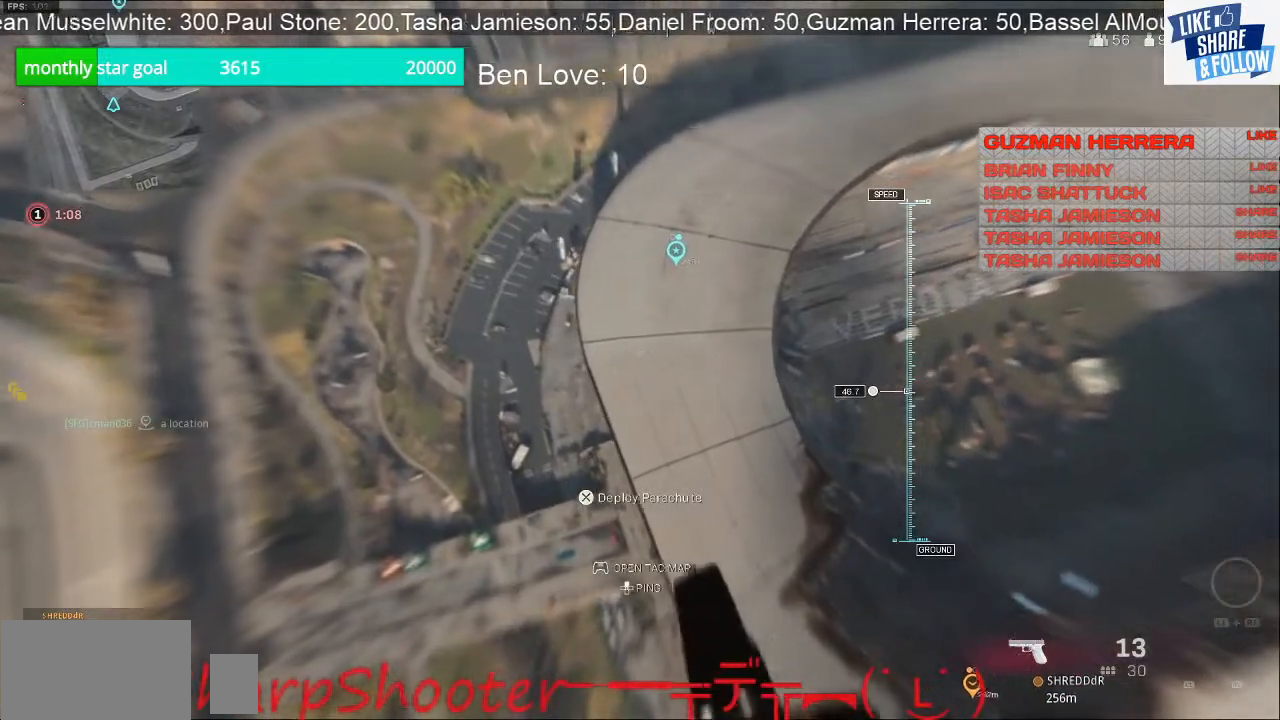
{"buttons": [], "left_stick": "left", "right_stick": "center", "events": []}
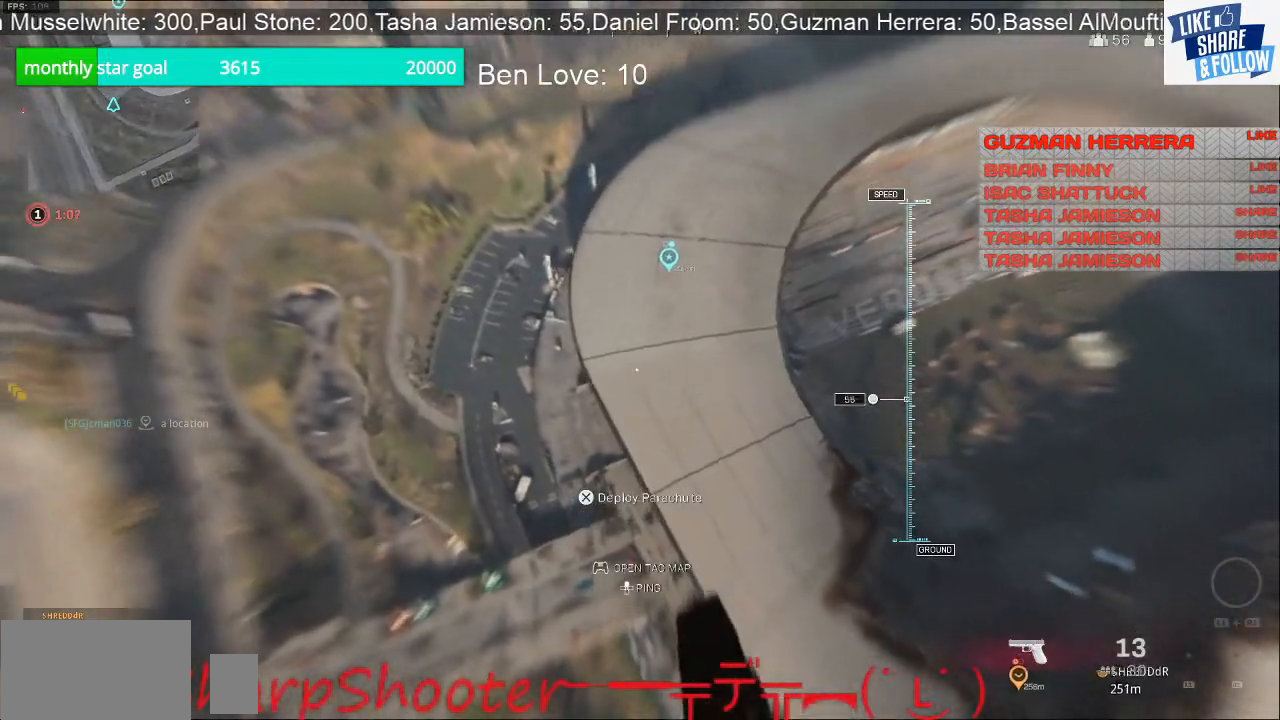
{"buttons": [], "left_stick": "left", "right_stick": "up-right", "events": [[133, "right_stick", "up-right"]]}
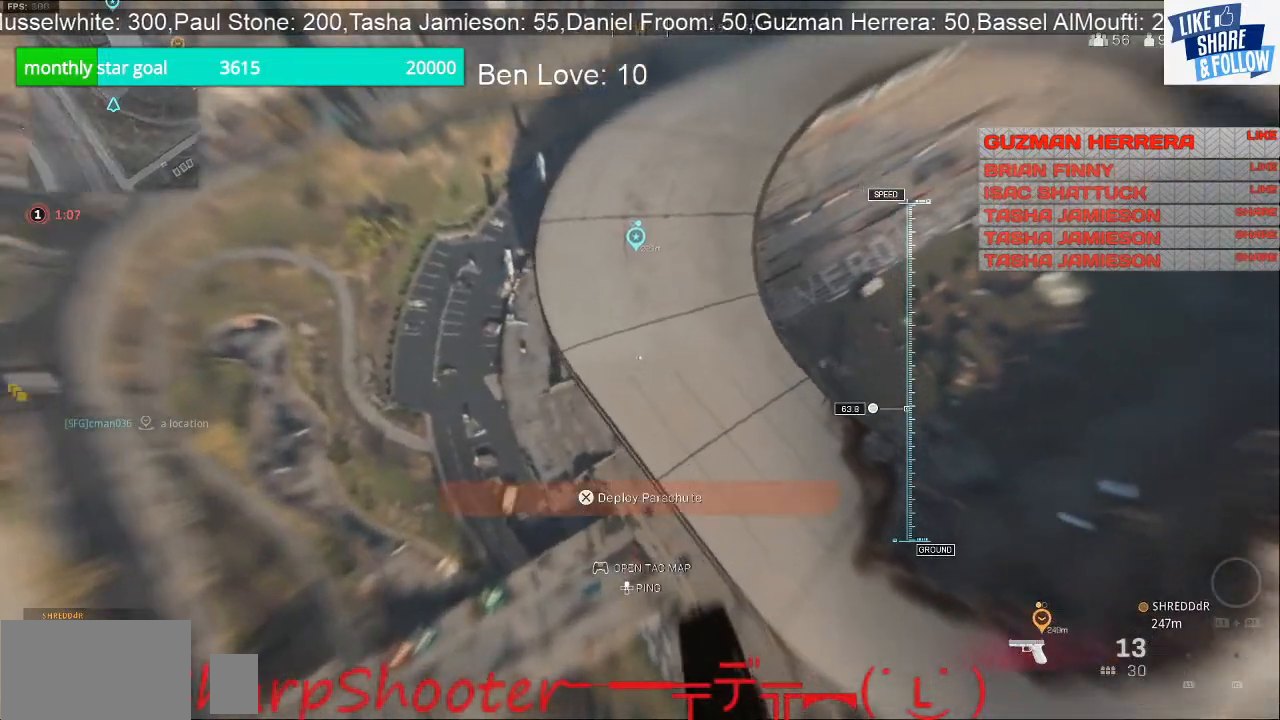
{"buttons": [], "left_stick": "left", "right_stick": "right", "events": [[500, "right_stick", "right"]]}
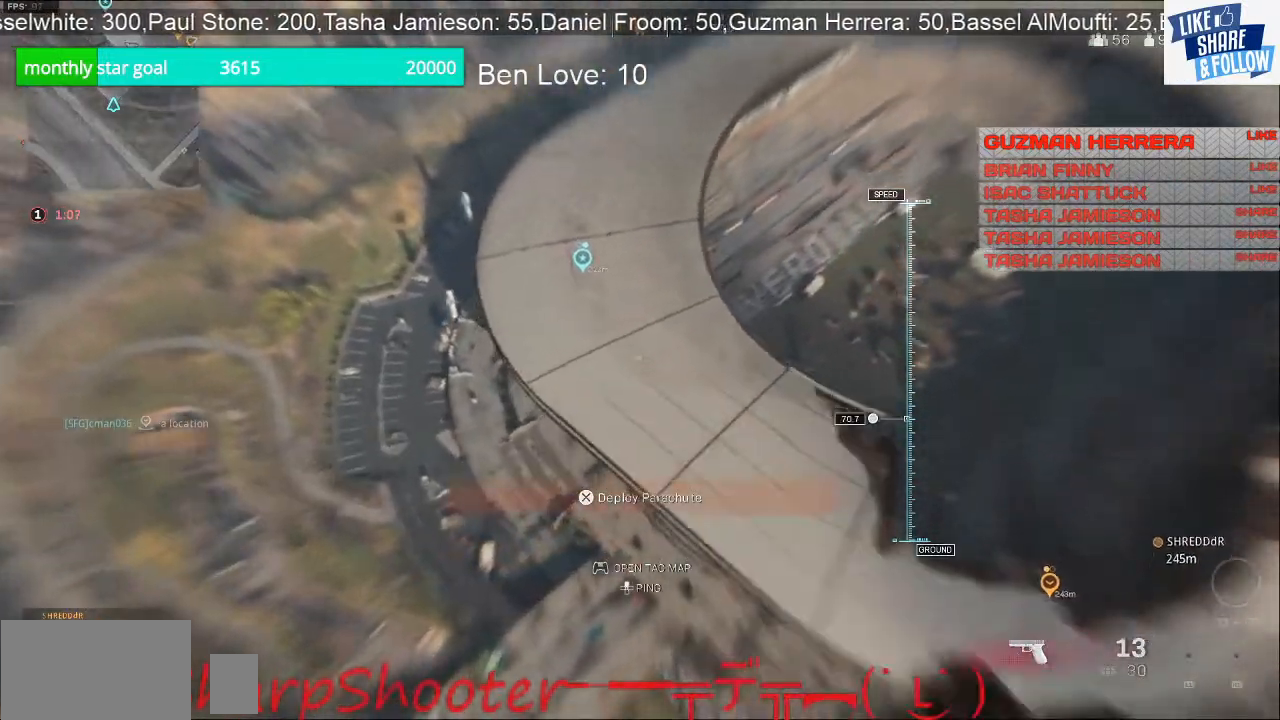
{"buttons": [], "left_stick": "down-right", "right_stick": "up-right", "events": [[33, "left_stick", "down-left"], [267, "left_stick", "down"], [300, "right_stick", "up-right"], [367, "left_stick", "down-right"]]}
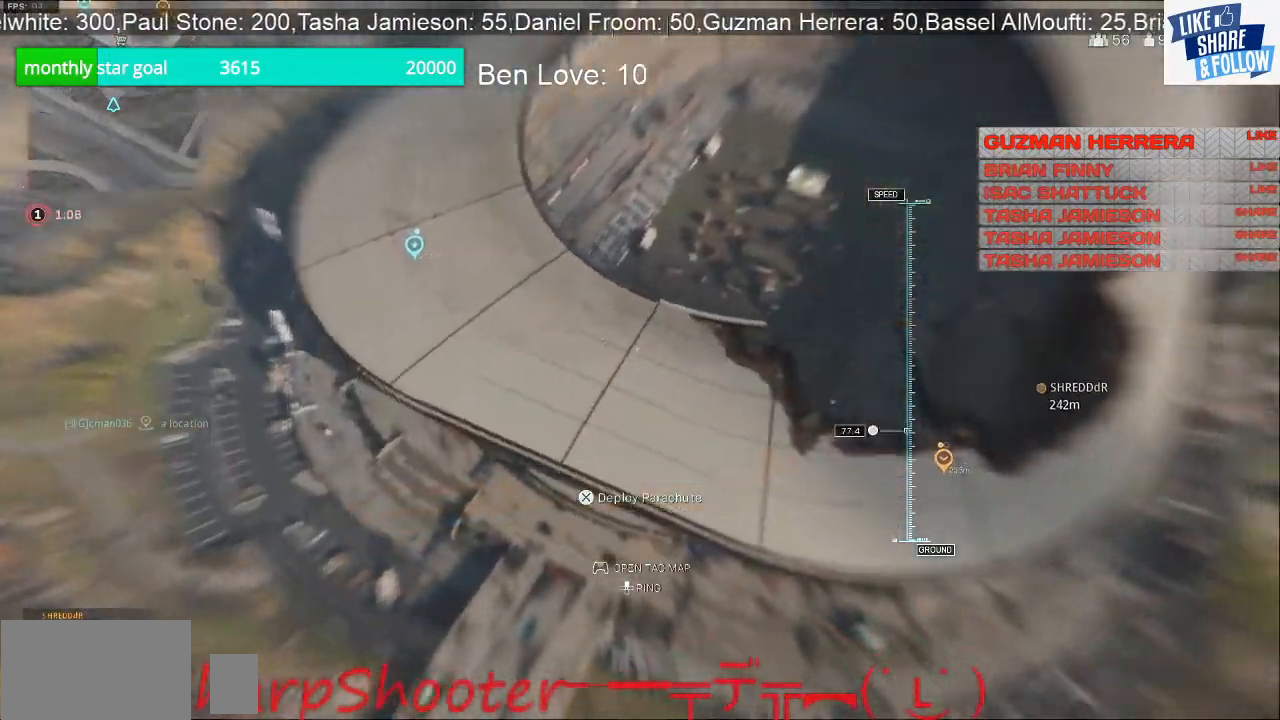
{"buttons": ["CROSS"], "left_stick": "right", "right_stick": "center", "events": [[200, "left_stick", "right"], [367, "right_stick", "center"], [467, "CROSS", "down"]]}
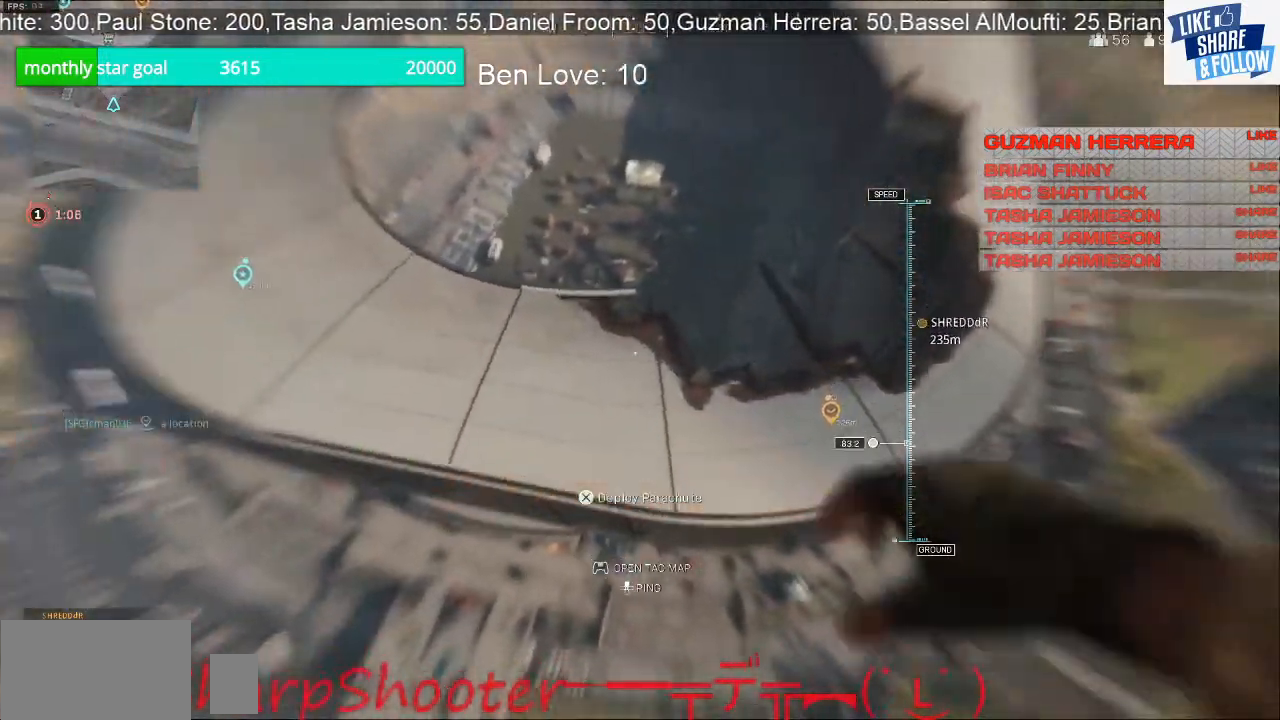
{"buttons": [], "left_stick": "down-right", "right_stick": "up-right", "events": [[100, "CROSS", "up"], [233, "left_stick", "down-right"], [333, "right_stick", "up-right"]]}
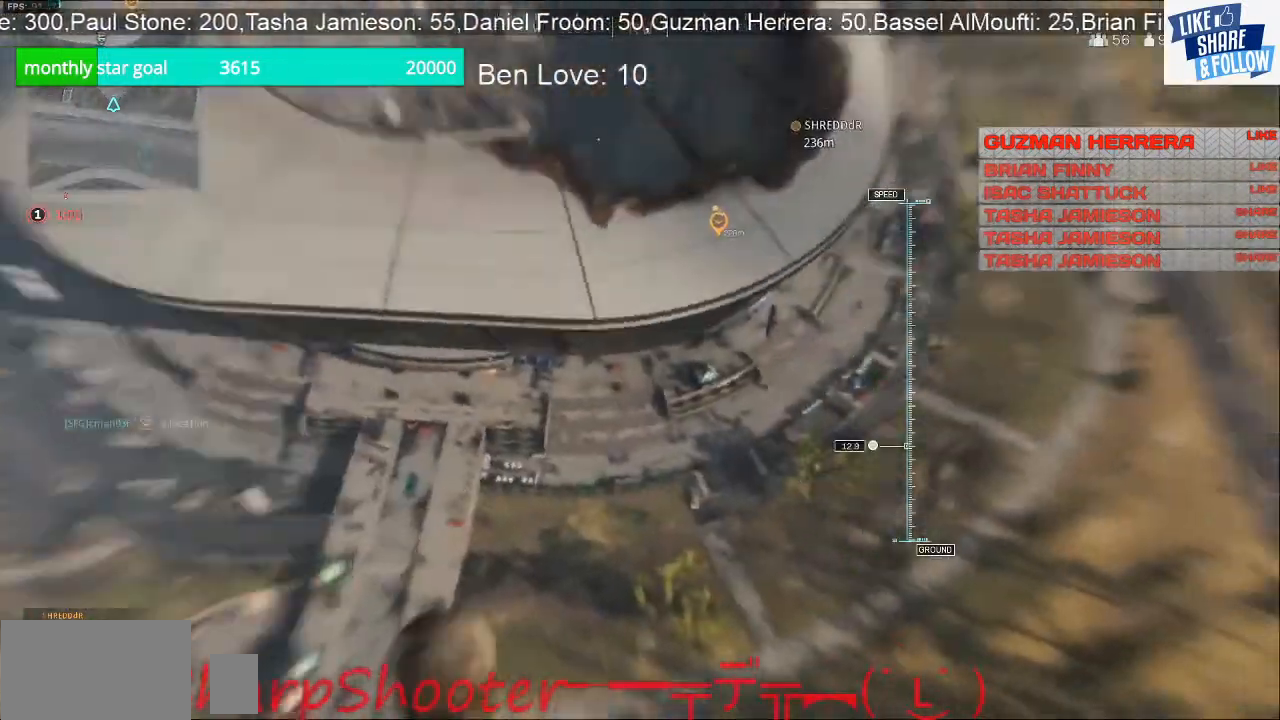
{"buttons": [], "left_stick": "center", "right_stick": "center", "events": [[300, "right_stick", "center"], [433, "left_stick", "center"]]}
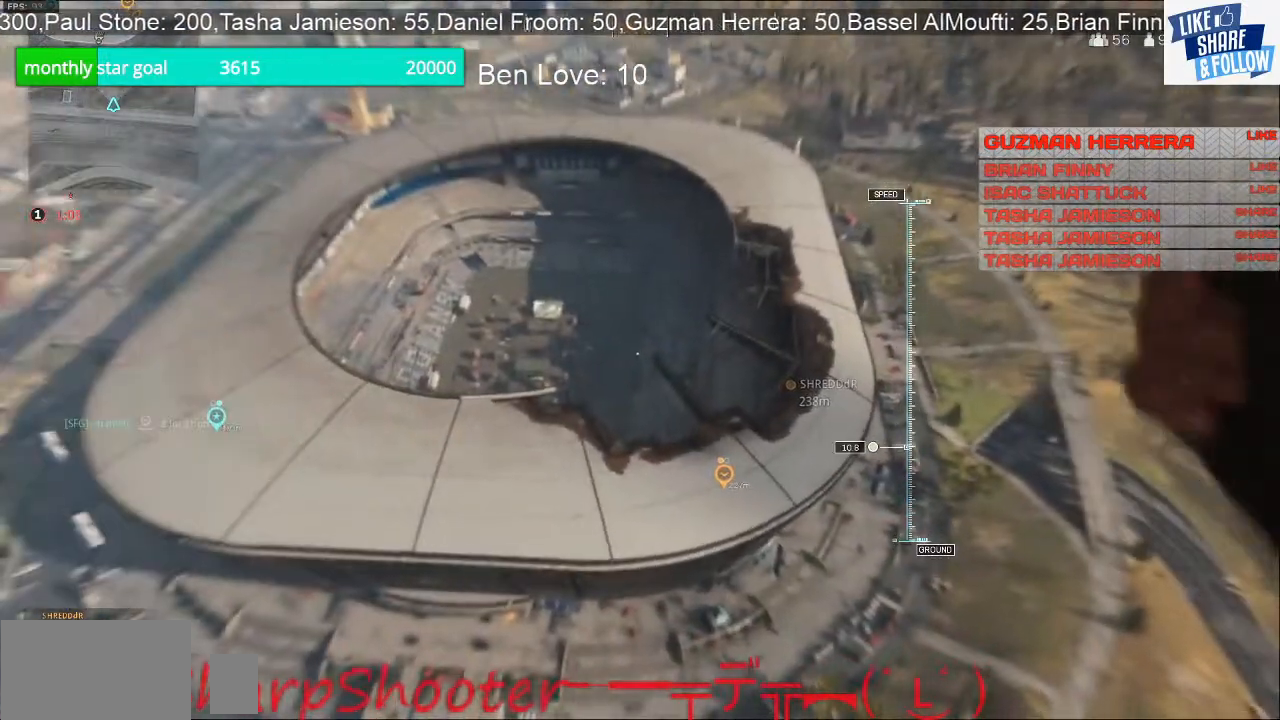
{"buttons": [], "left_stick": "center", "right_stick": "center", "events": [[100, "left_stick", "up"], [300, "left_stick", "center"]]}
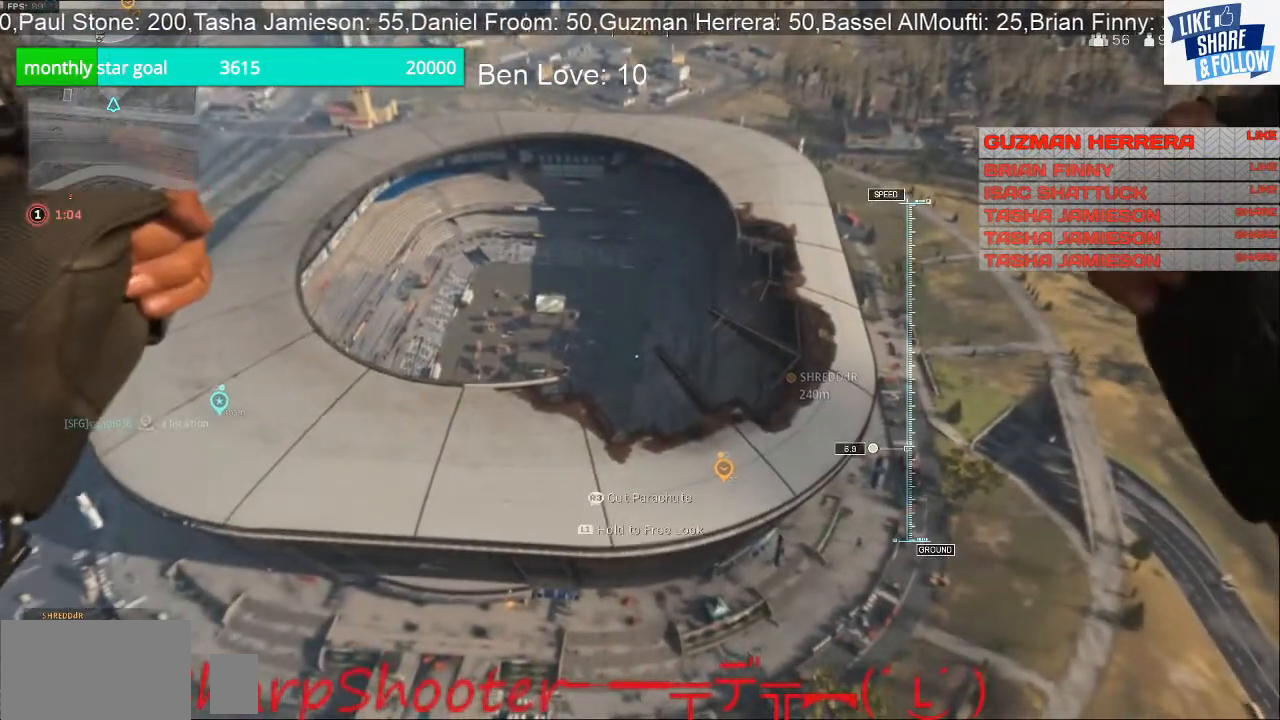
{"buttons": [], "left_stick": "center", "right_stick": "center", "events": []}
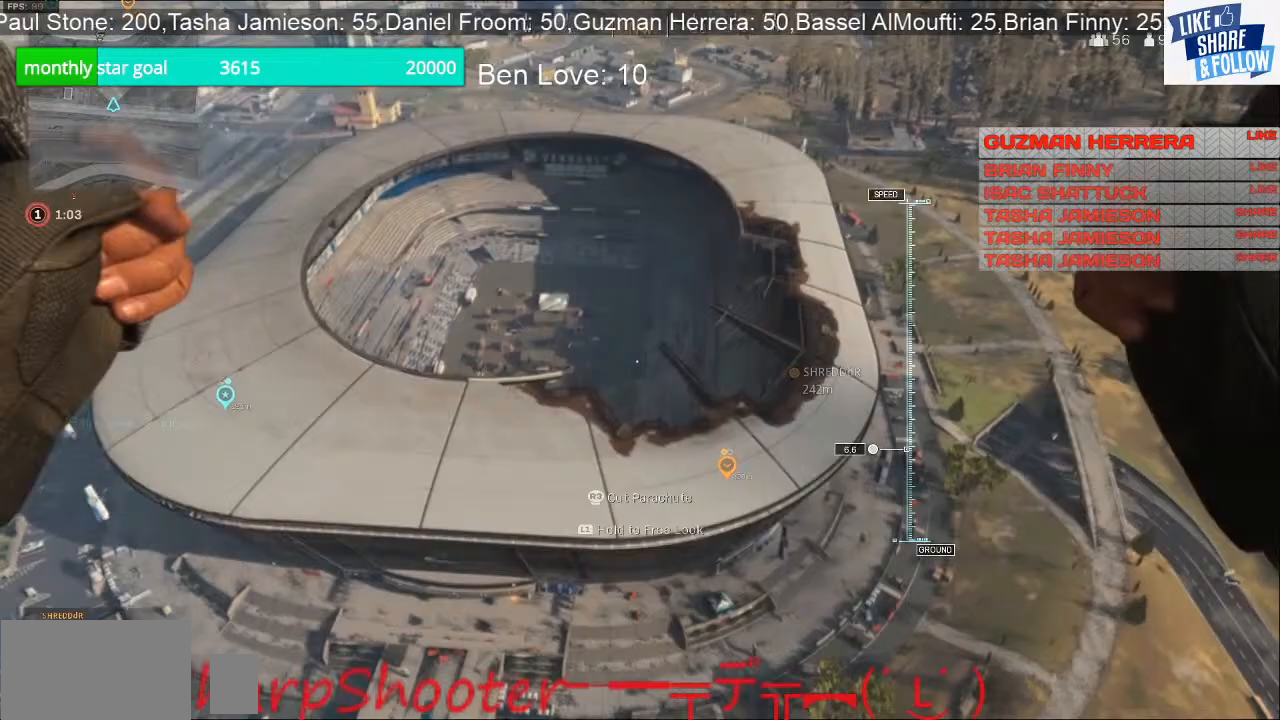
{"buttons": [], "left_stick": "center", "right_stick": "center", "events": []}
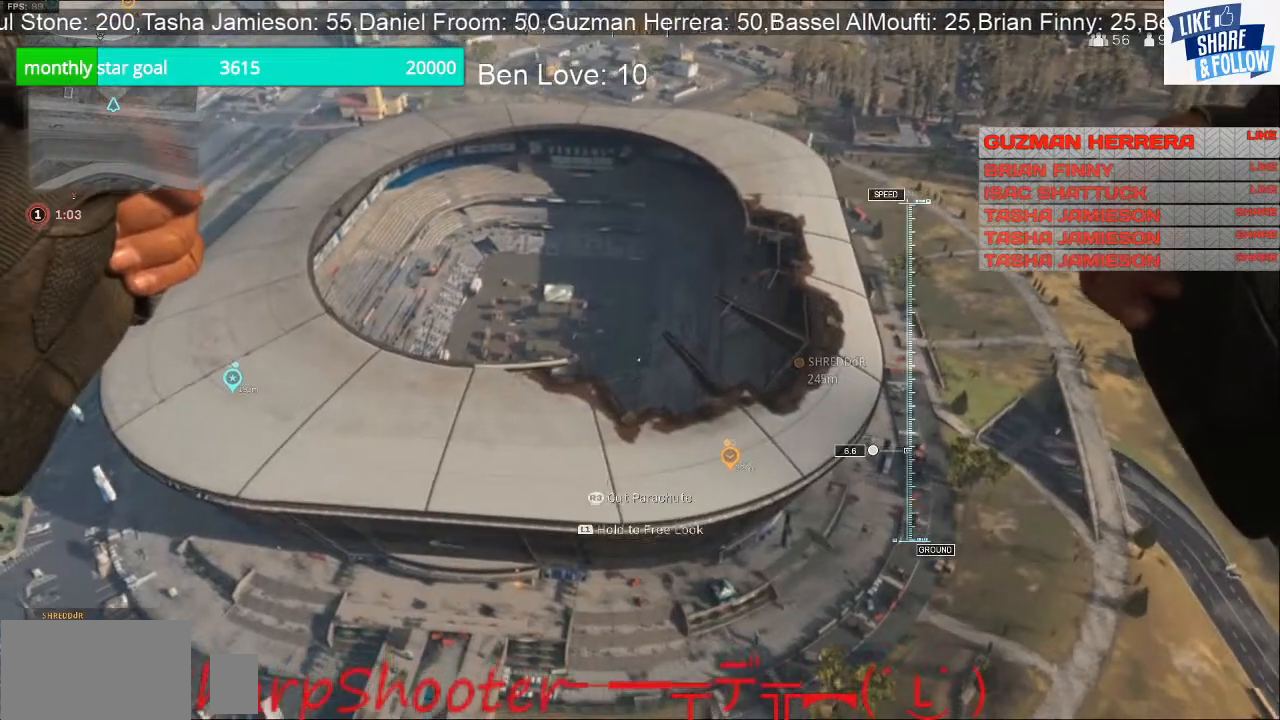
{"buttons": [], "left_stick": "center", "right_stick": "center", "events": []}
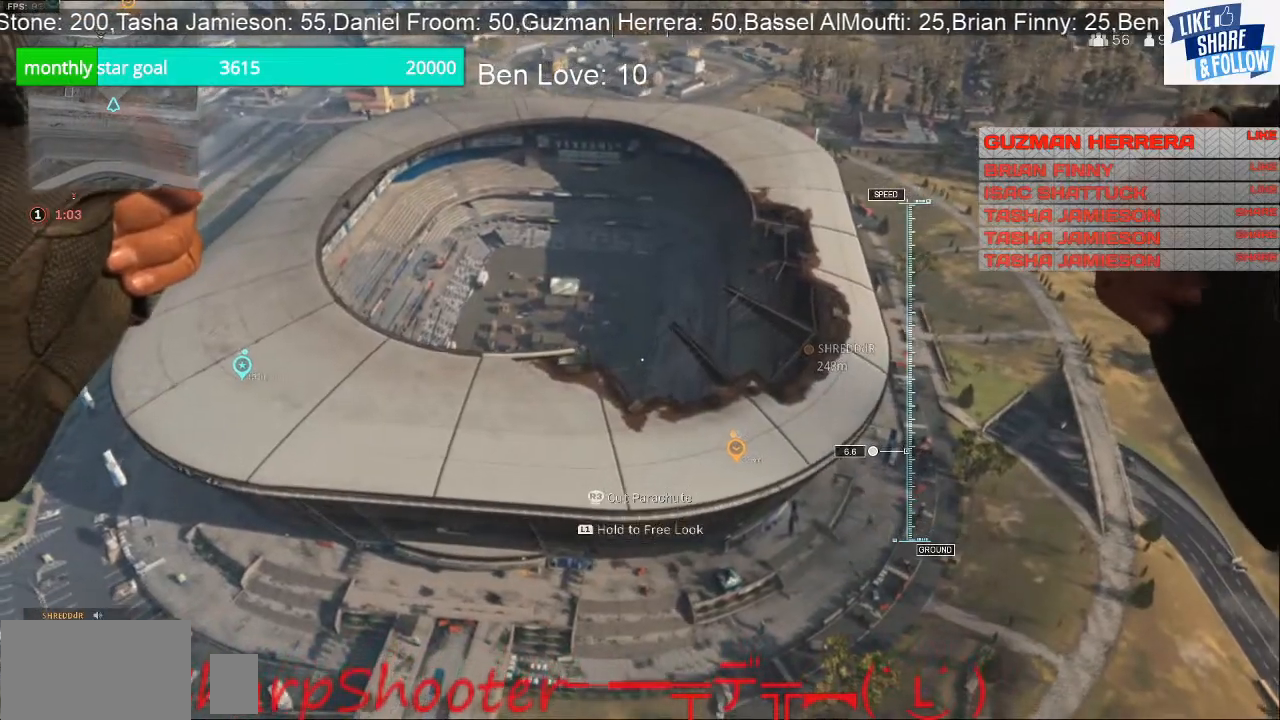
{"buttons": [], "left_stick": "up", "right_stick": "left", "events": [[67, "right_stick", "left"], [200, "left_stick", "up"]]}
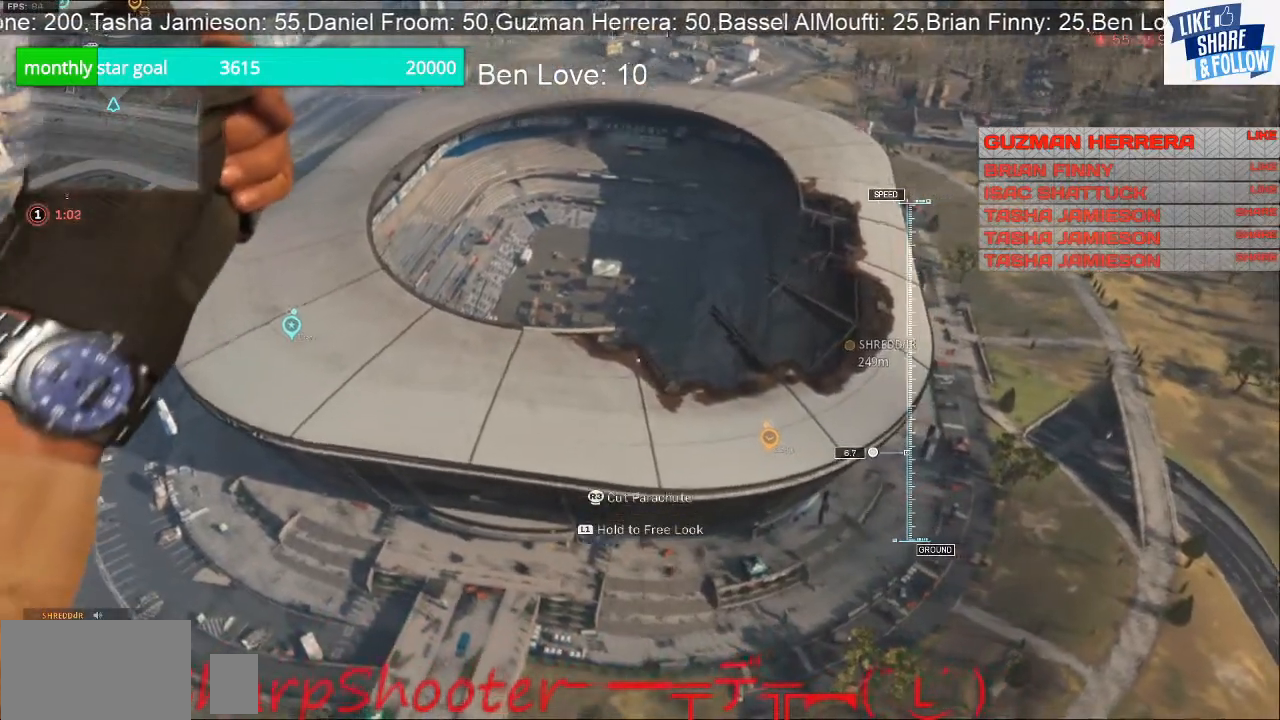
{"buttons": [], "left_stick": "up-left", "right_stick": "left", "events": [[400, "left_stick", "up-left"]]}
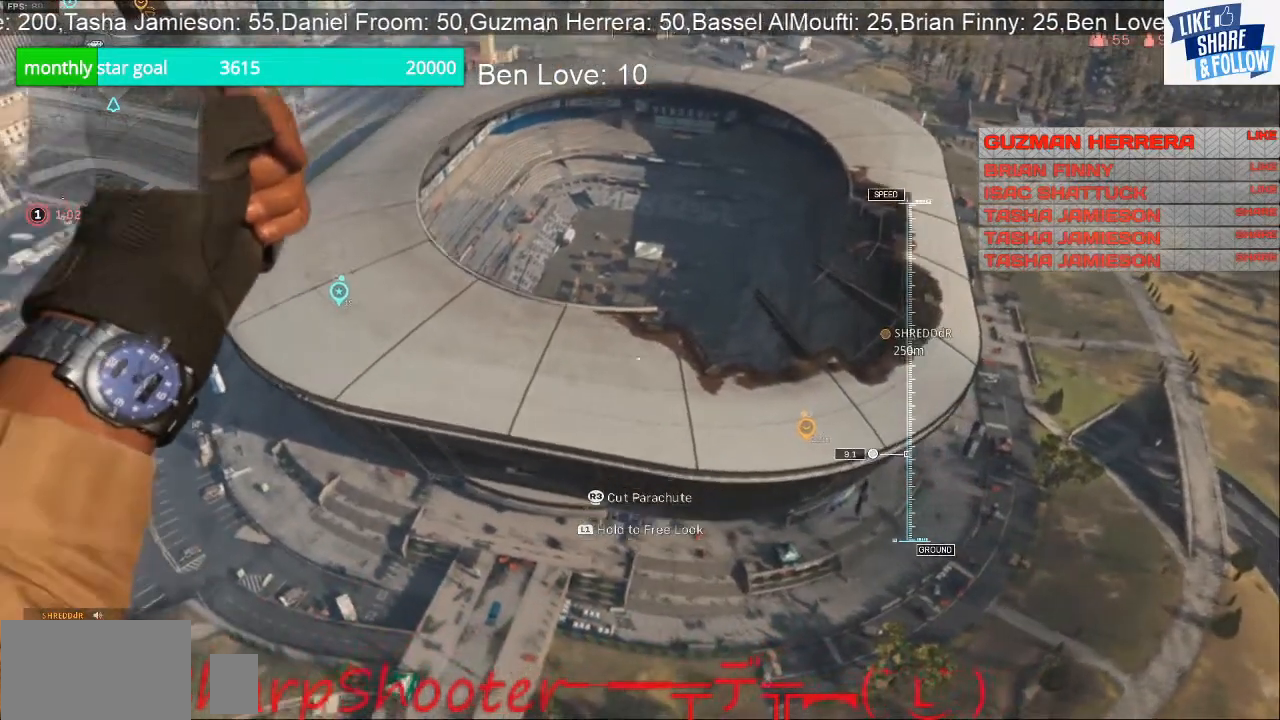
{"buttons": [], "left_stick": "up-left", "right_stick": "center", "events": [[67, "right_stick", "center"]]}
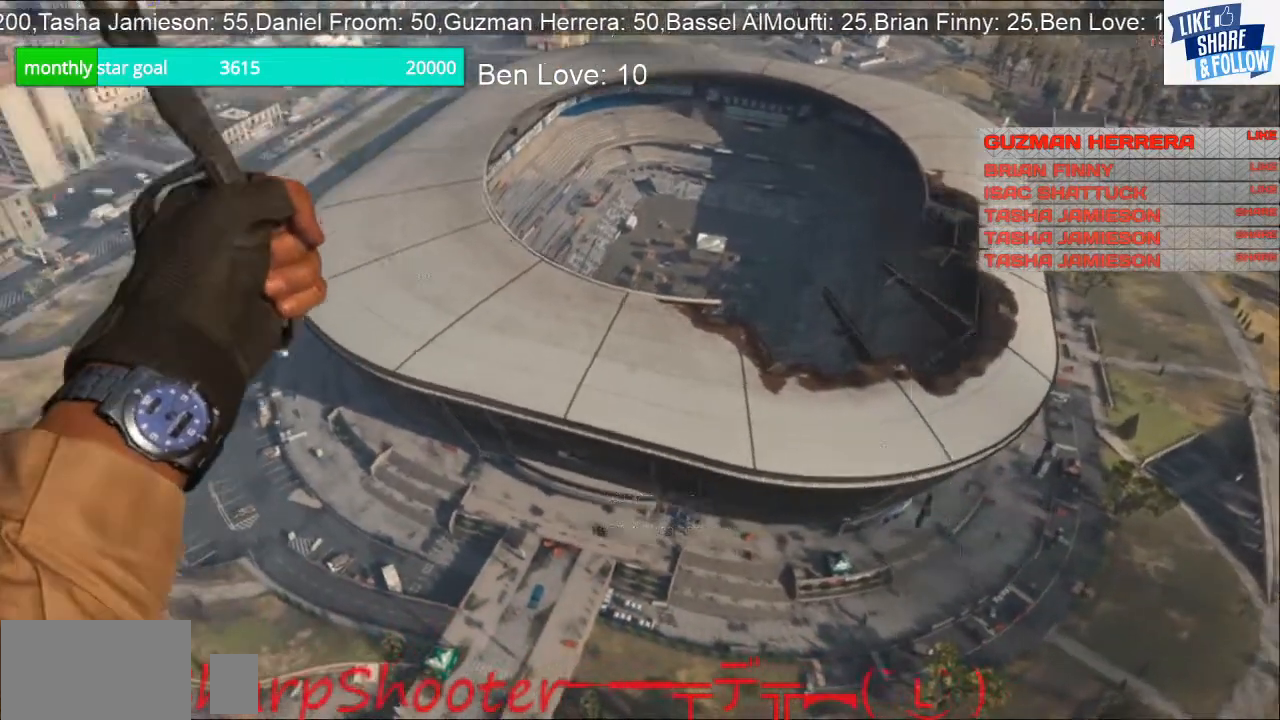
{"buttons": [], "left_stick": "center", "right_stick": "center", "events": [[167, "left_stick", "down"], [467, "left_stick", "center"]]}
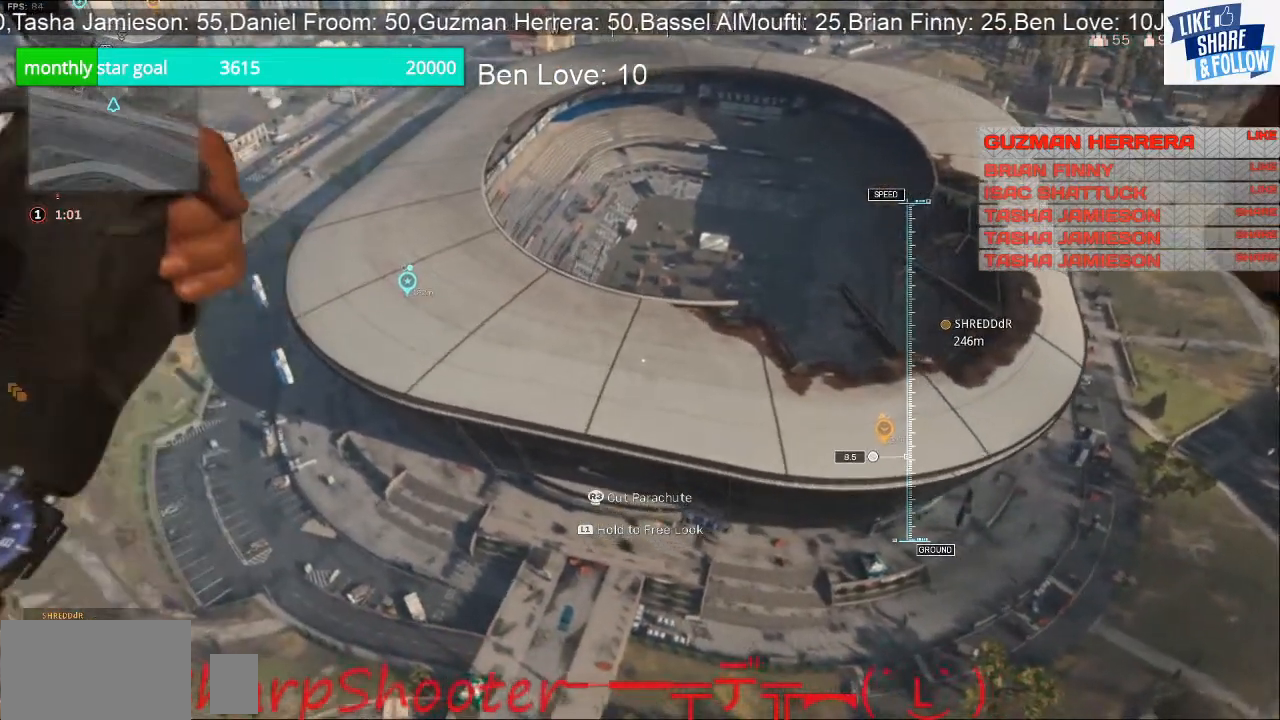
{"buttons": [], "left_stick": "down", "right_stick": "center", "events": [[433, "left_stick", "down"]]}